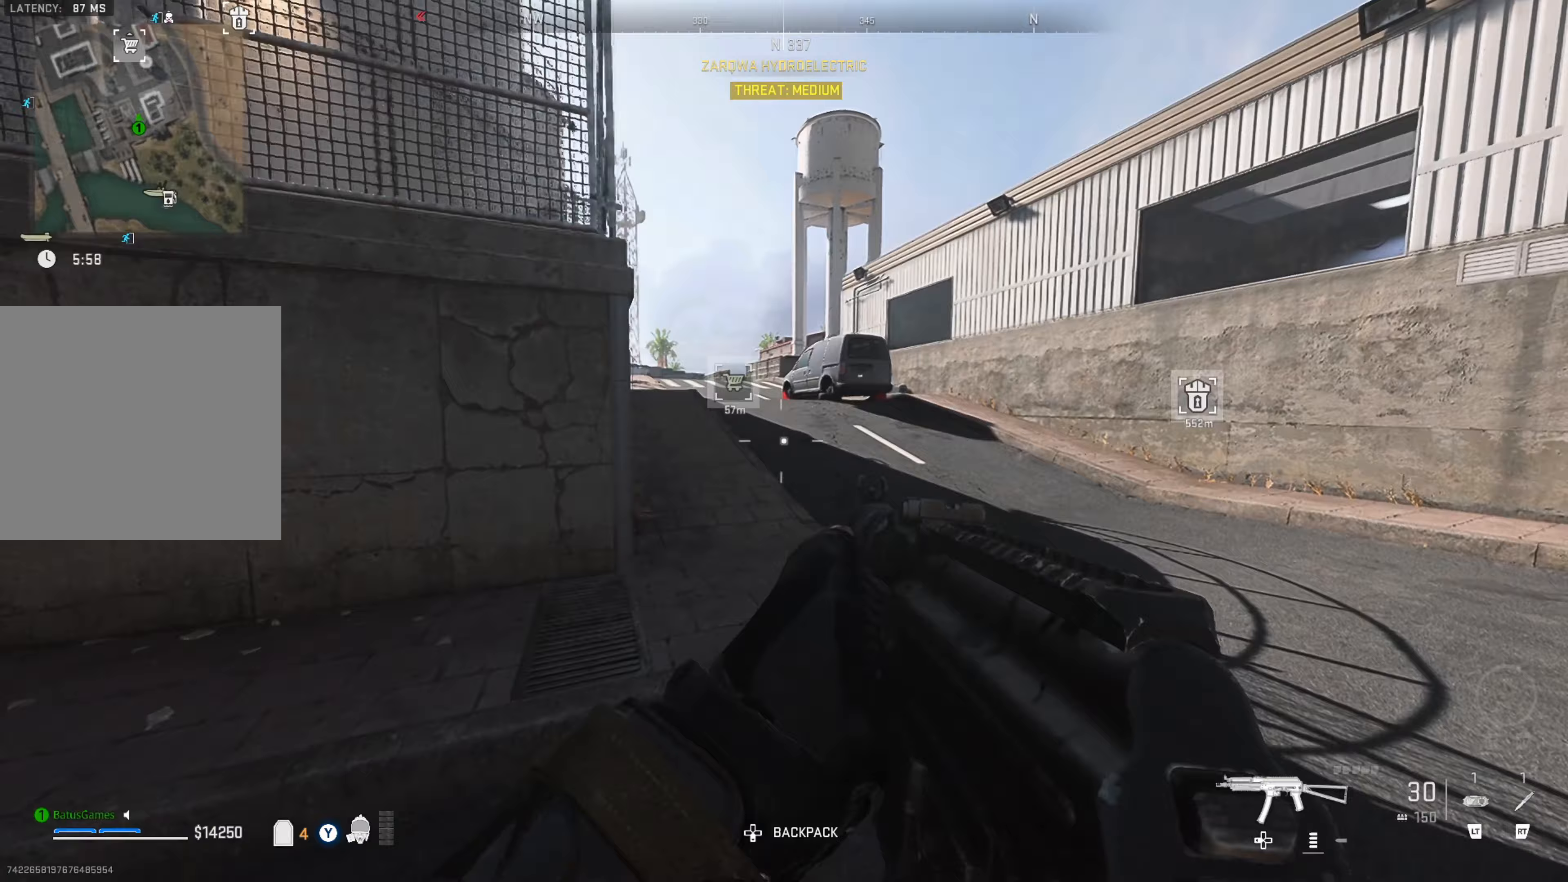
Gameplay with a controller (Xbox layout); each line is a JSON object with the inputs held at the frame after it (dt_ms = milliseconds from this image to that frame). "events" lists button and stick changes between this image and that frame as [ms after this image, input, new state], when the widget could be followed in between.
{"dt_ms": 333, "buttons": [], "left_stick": "up-right", "right_stick": "center", "events": []}
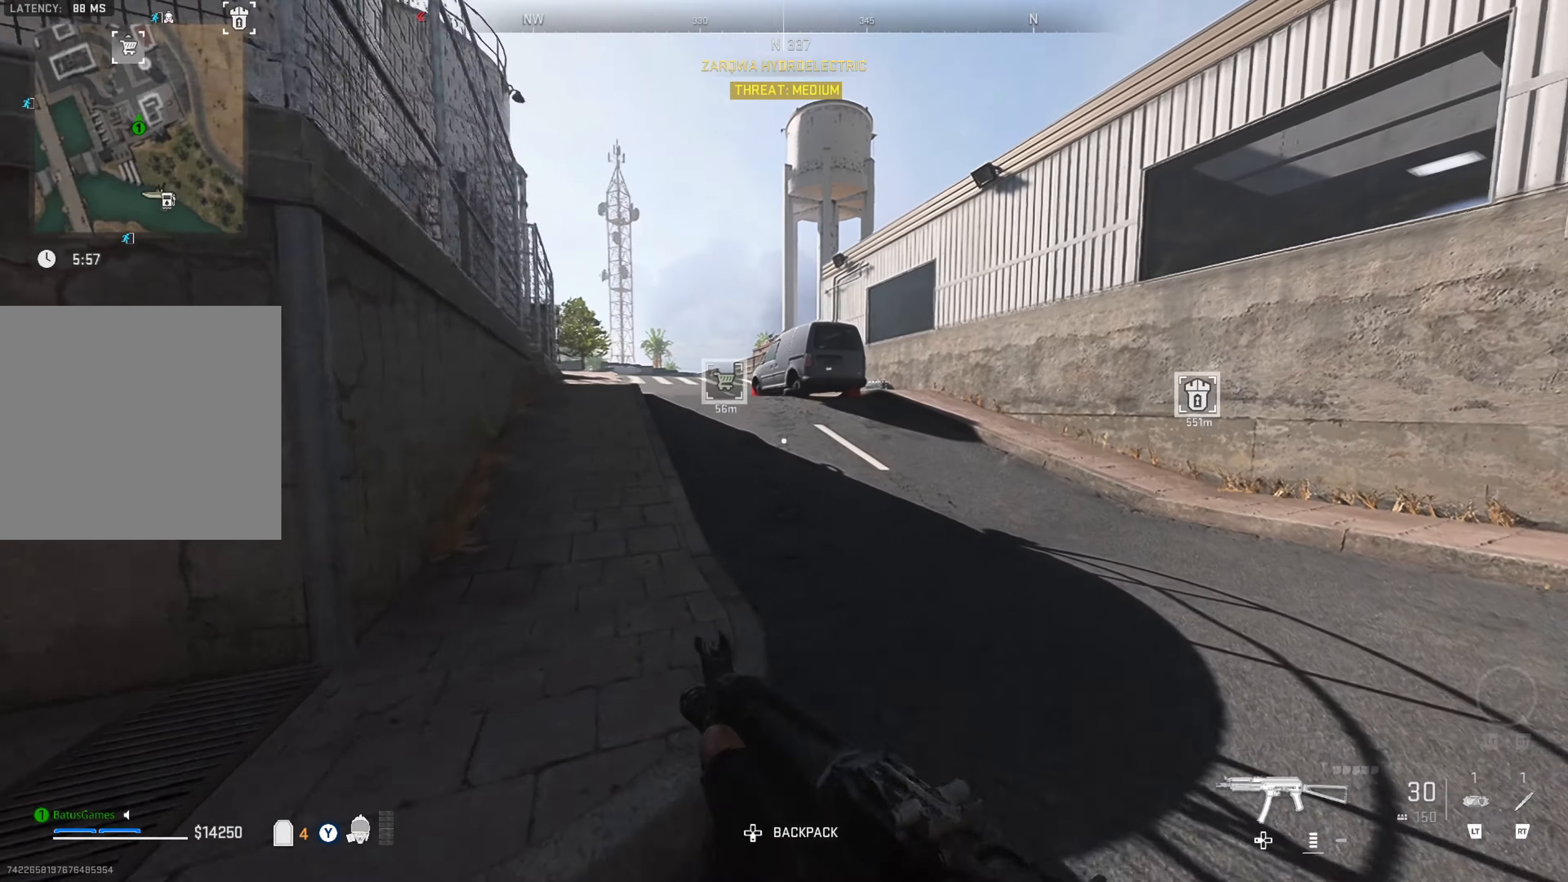
{"dt_ms": 500, "buttons": [], "left_stick": "up-right", "right_stick": "center", "events": []}
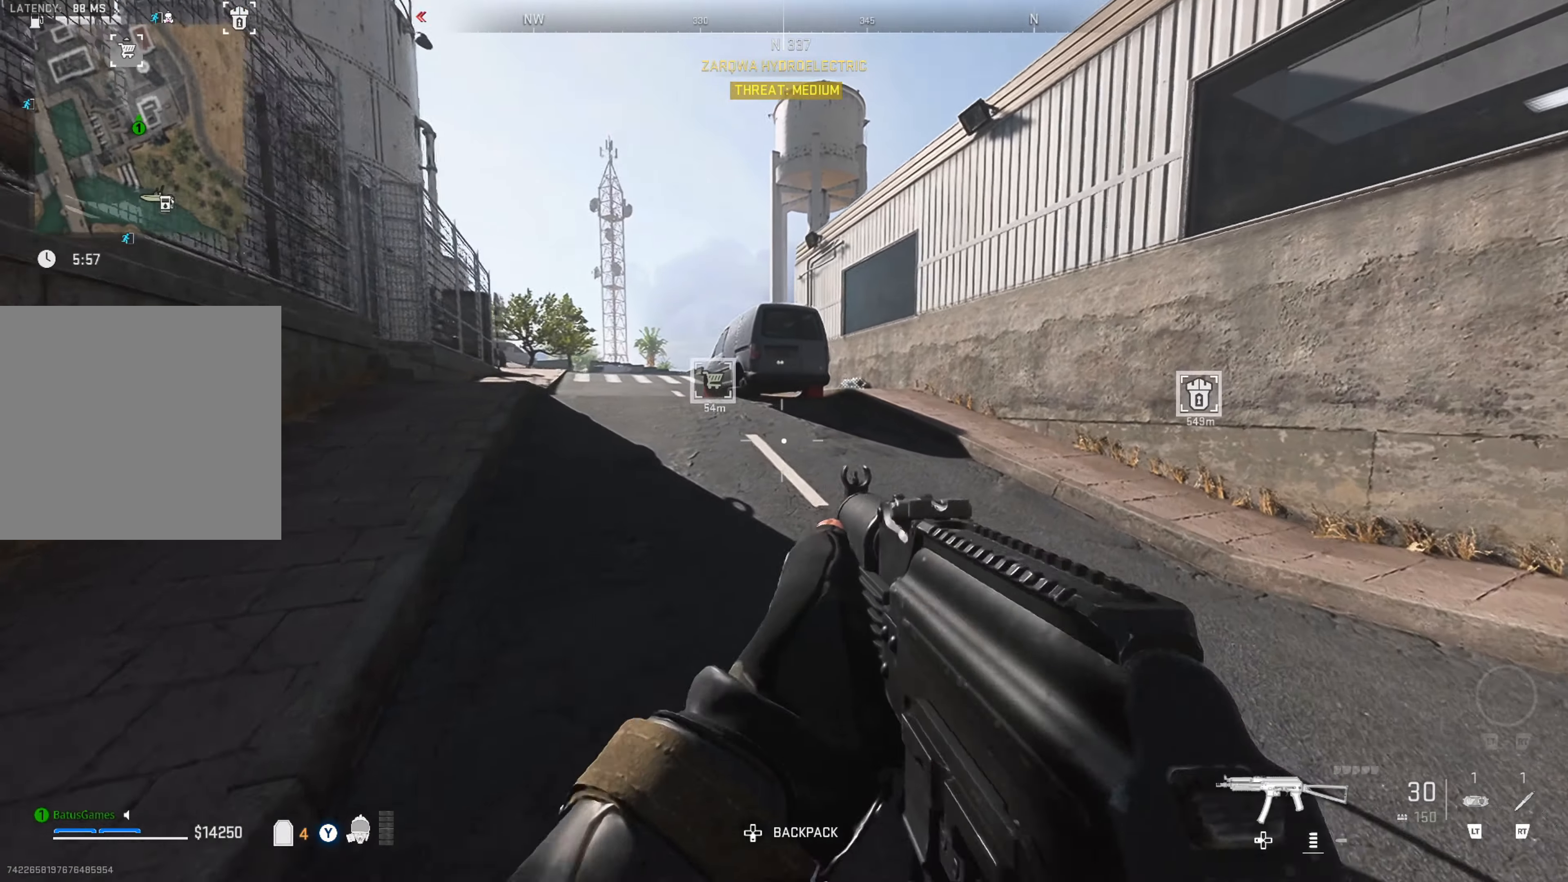
{"dt_ms": 500, "buttons": [], "left_stick": "up-left", "right_stick": "center", "events": [[250, "left_stick", "up"], [450, "left_stick", "up-left"]]}
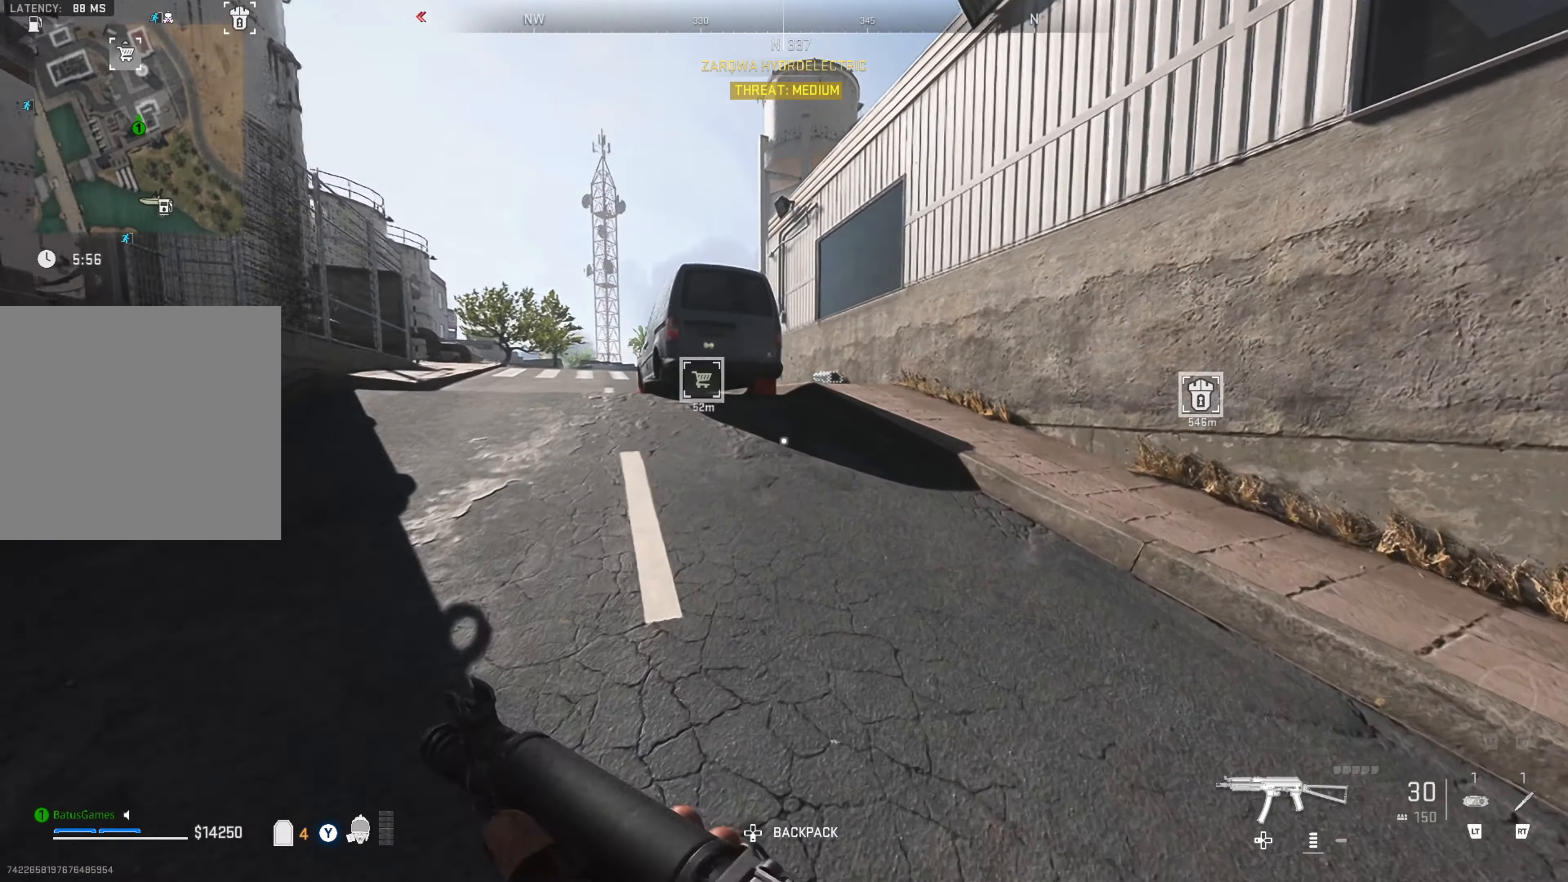
{"dt_ms": 500, "buttons": ["L3"], "left_stick": "up", "right_stick": "center", "events": [[17, "right_stick", "left"], [84, "left_stick", "up"], [200, "right_stick", "center"], [284, "L3", "down"], [384, "L3", "up"], [450, "L3", "down"]]}
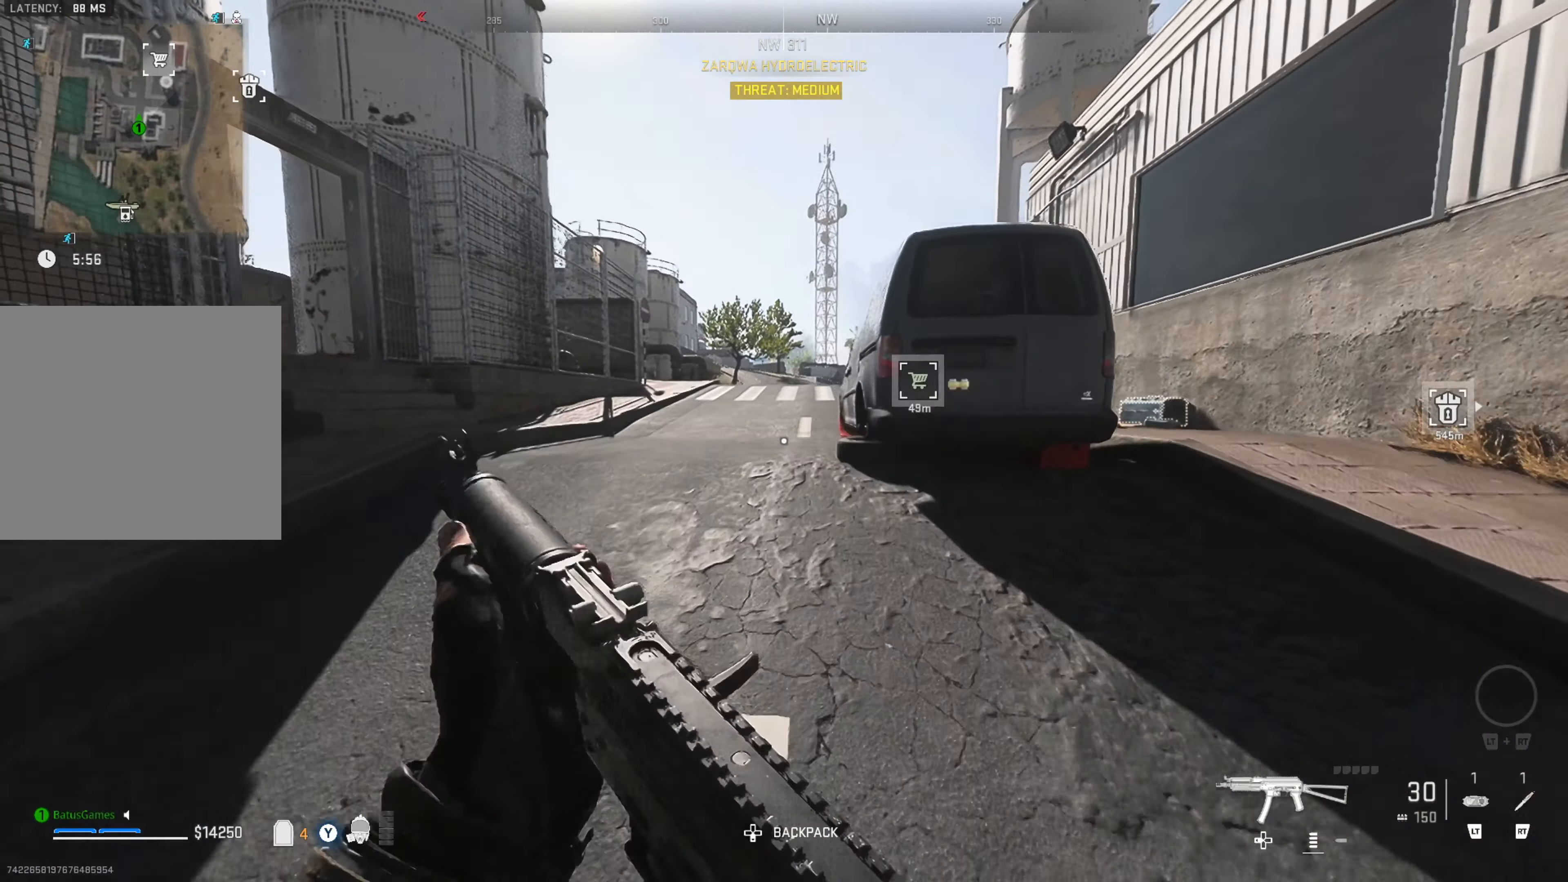
{"dt_ms": 500, "buttons": [], "left_stick": "up", "right_stick": "center", "events": [[34, "L3", "up"]]}
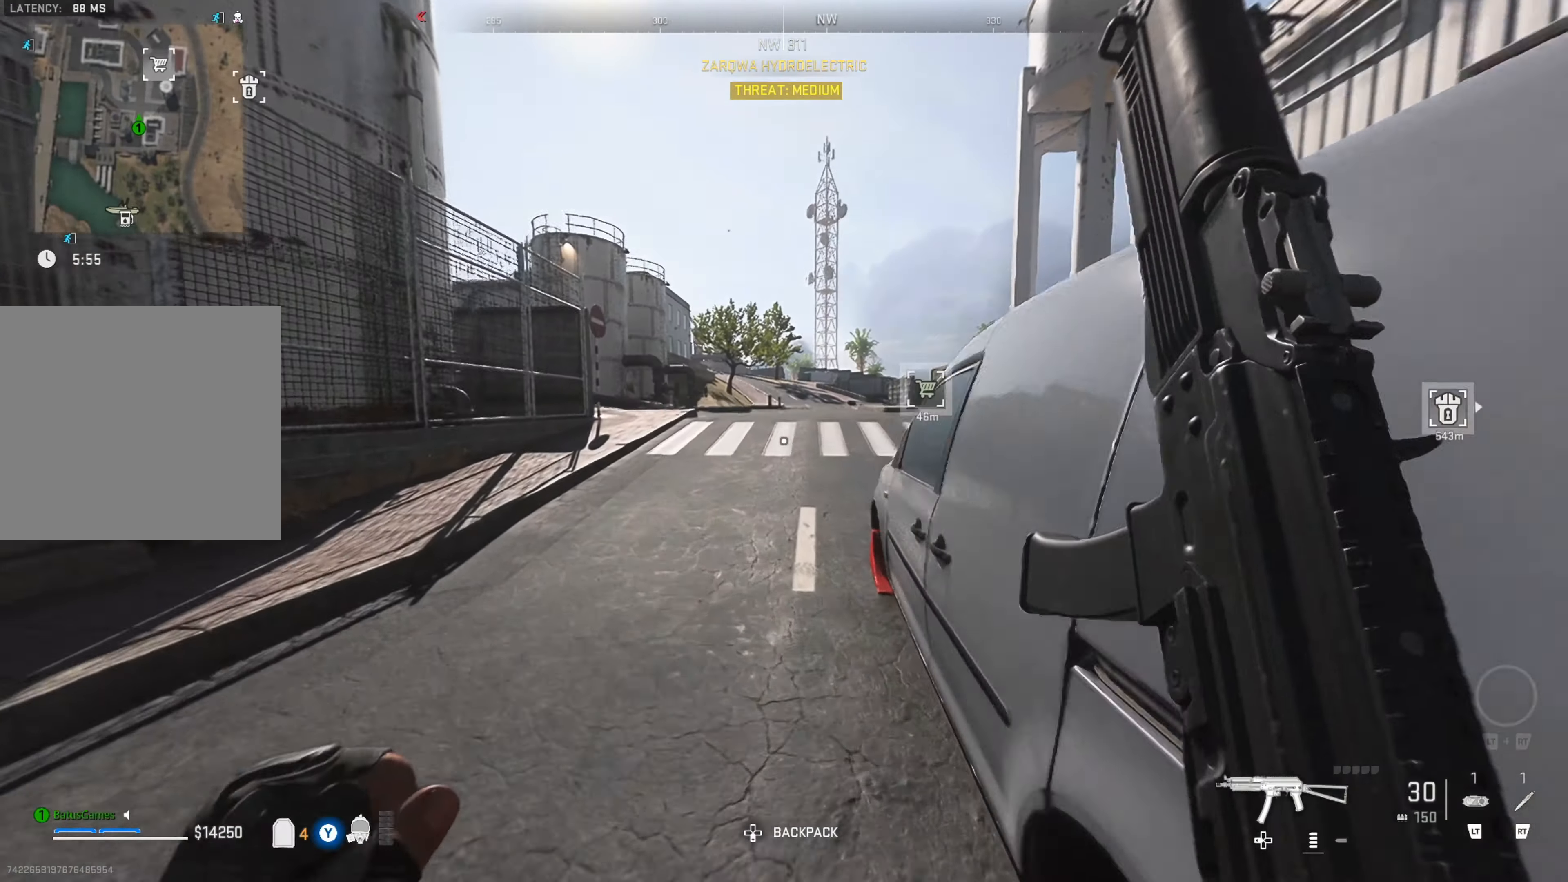
{"dt_ms": 500, "buttons": [], "left_stick": "up", "right_stick": "center", "events": [[200, "right_stick", "right"], [384, "right_stick", "center"]]}
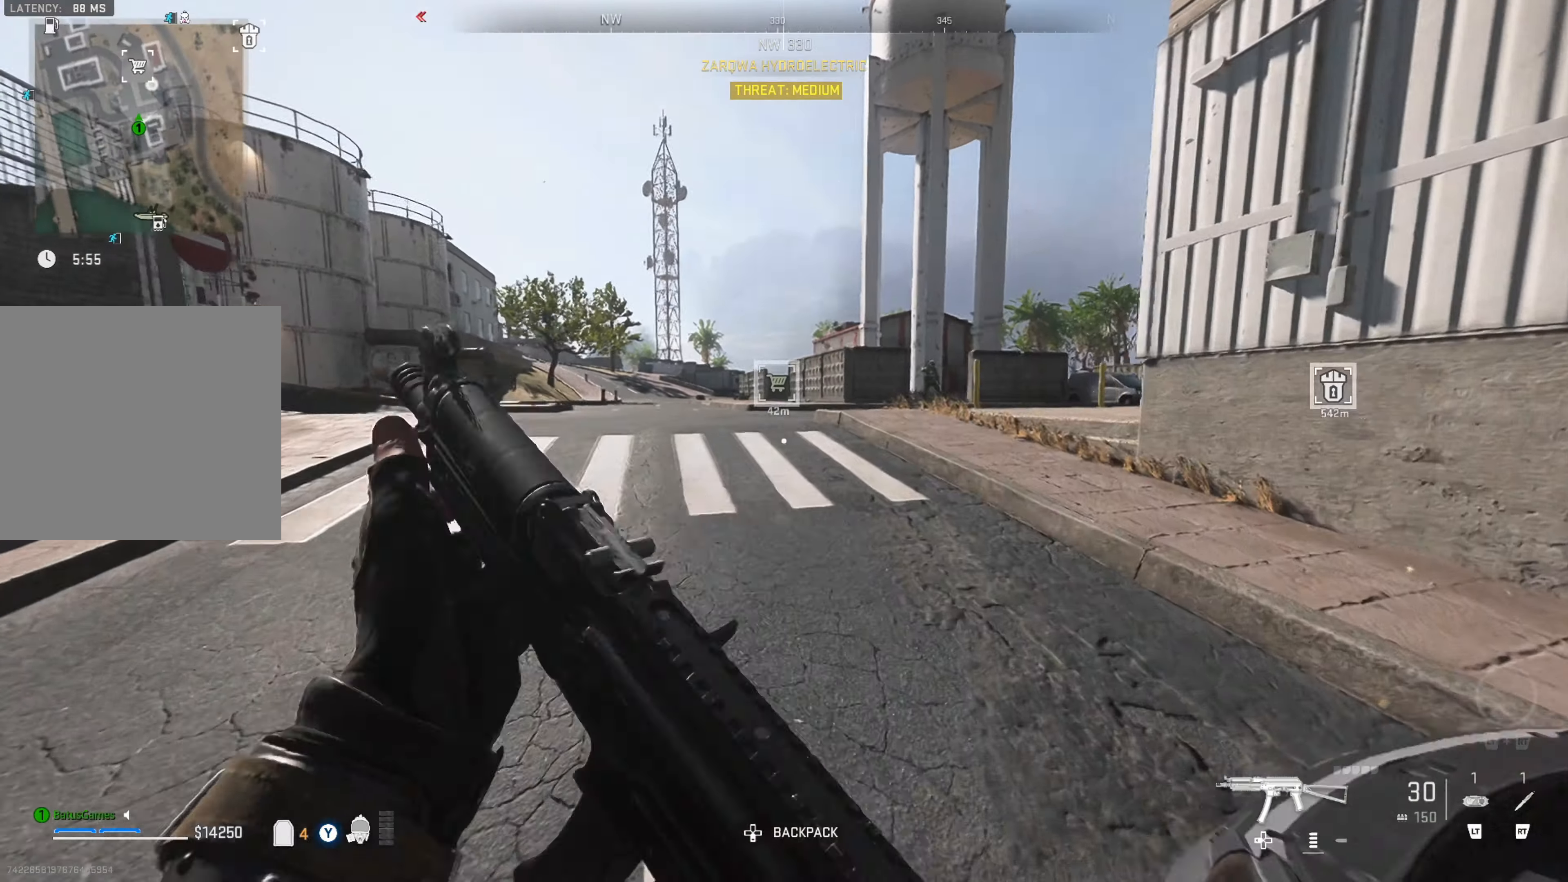
{"dt_ms": 500, "buttons": [], "left_stick": "up", "right_stick": "center", "events": [[100, "right_stick", "right"], [250, "right_stick", "center"]]}
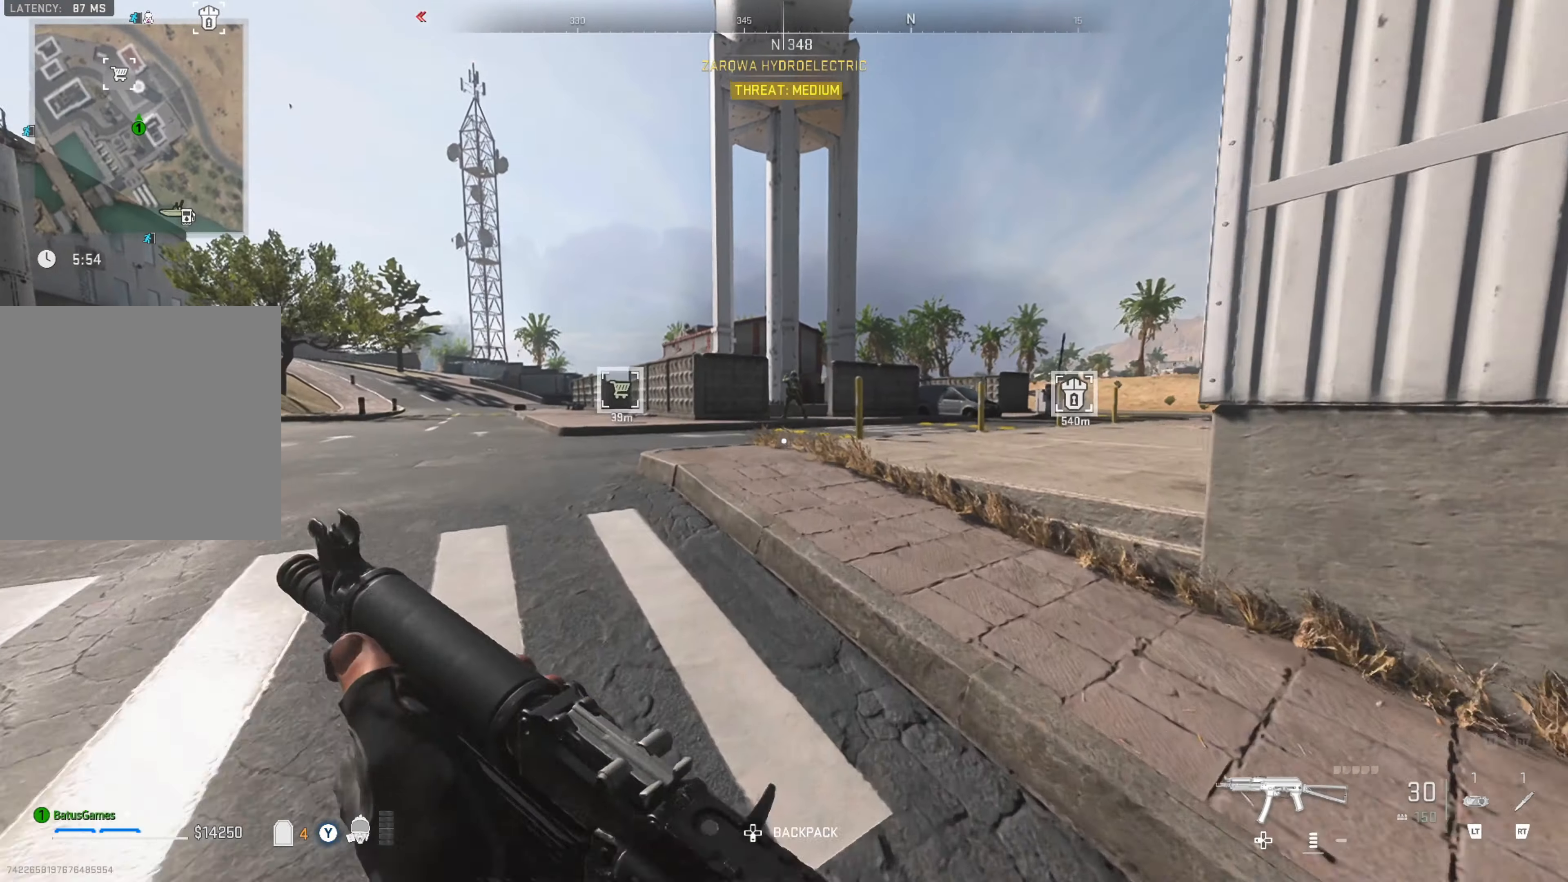
{"dt_ms": 500, "buttons": [], "left_stick": "up-right", "right_stick": "center", "events": [[467, "left_stick", "up-right"]]}
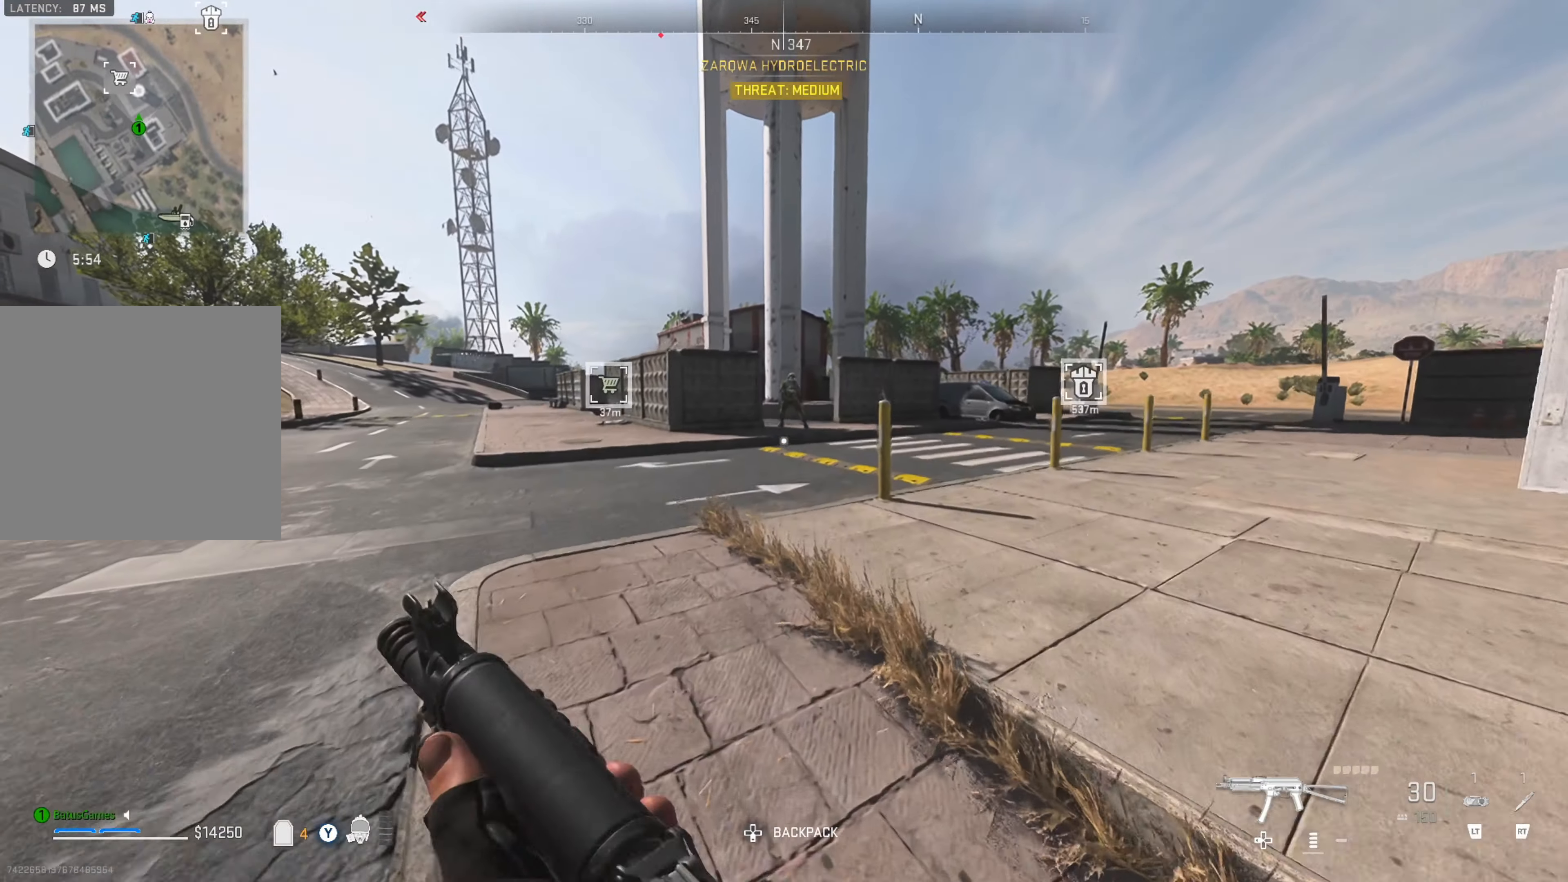
{"dt_ms": 500, "buttons": [], "left_stick": "up", "right_stick": "center", "events": [[334, "left_stick", "up"]]}
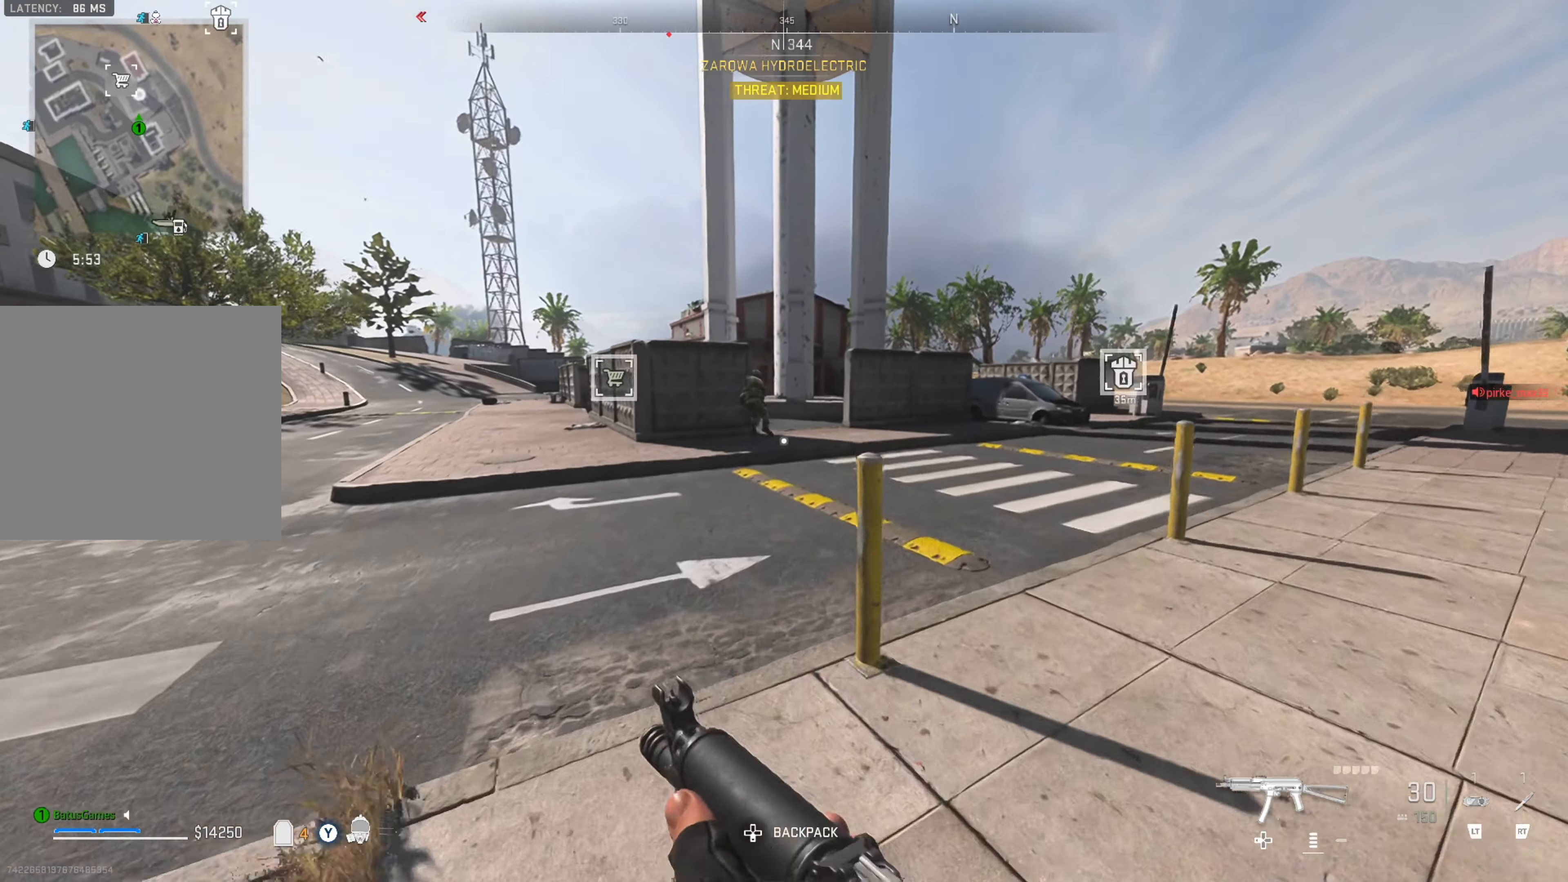
{"dt_ms": 500, "buttons": [], "left_stick": "up", "right_stick": "center", "events": [[184, "right_stick", "left"], [334, "right_stick", "center"]]}